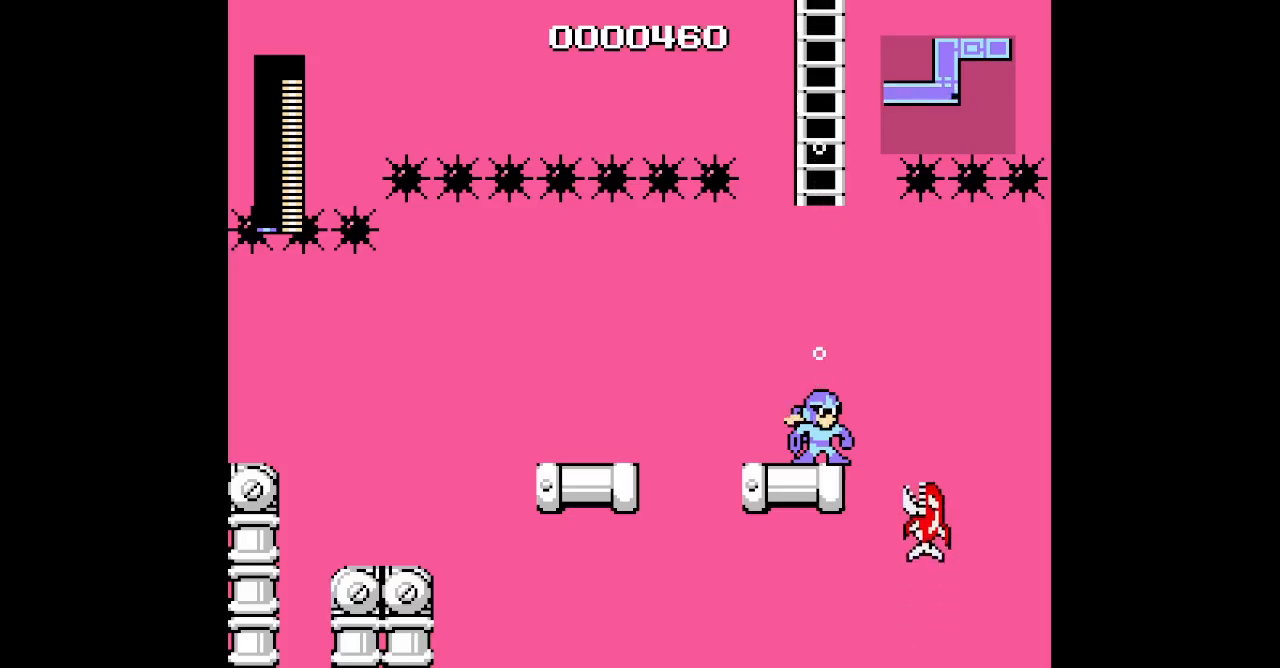
Gameplay with a controller (Xbox layout); each line is a JSON object with the inputs held at the frame after it. "events" lists button and stick changes between this image and that frame as [ms after this image, input, new state], when the widget could be followed in between. Not read: HOME L2 L3 R2 R3 SELECT.
{"buttons": [], "events": [[317, "L1", "down"], [333, "R1", "down"], [467, "L1", "up"], [483, "R1", "up"]]}
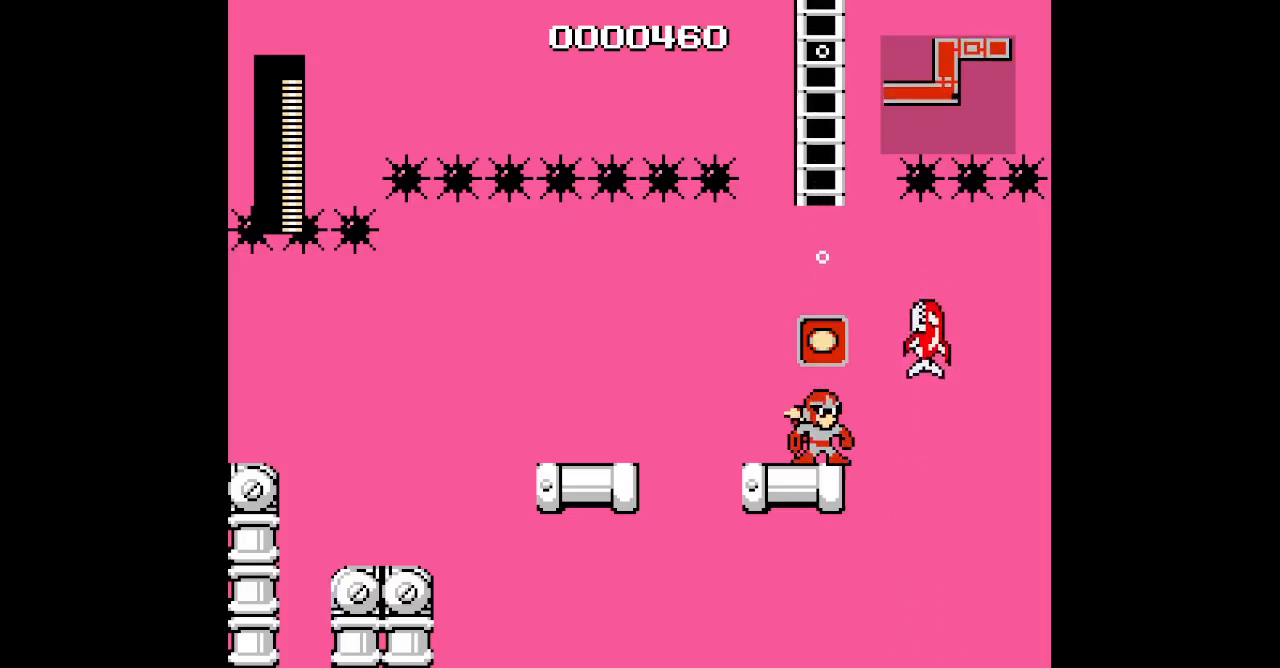
{"buttons": [], "events": []}
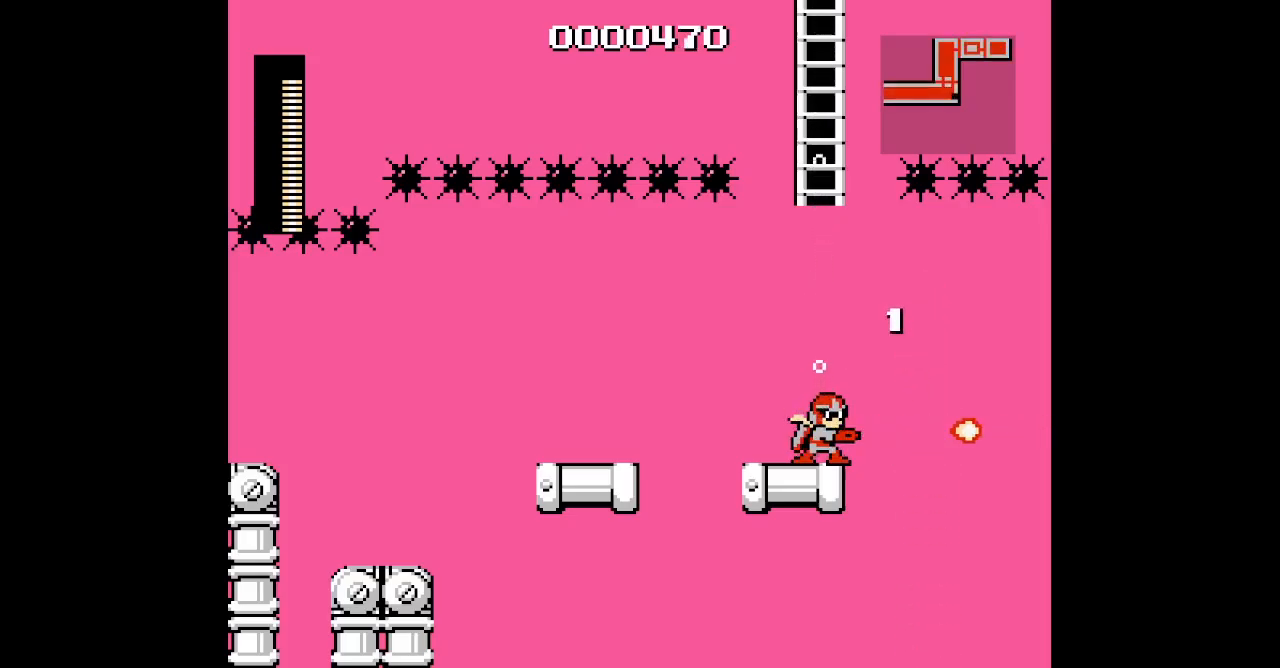
{"buttons": [], "events": []}
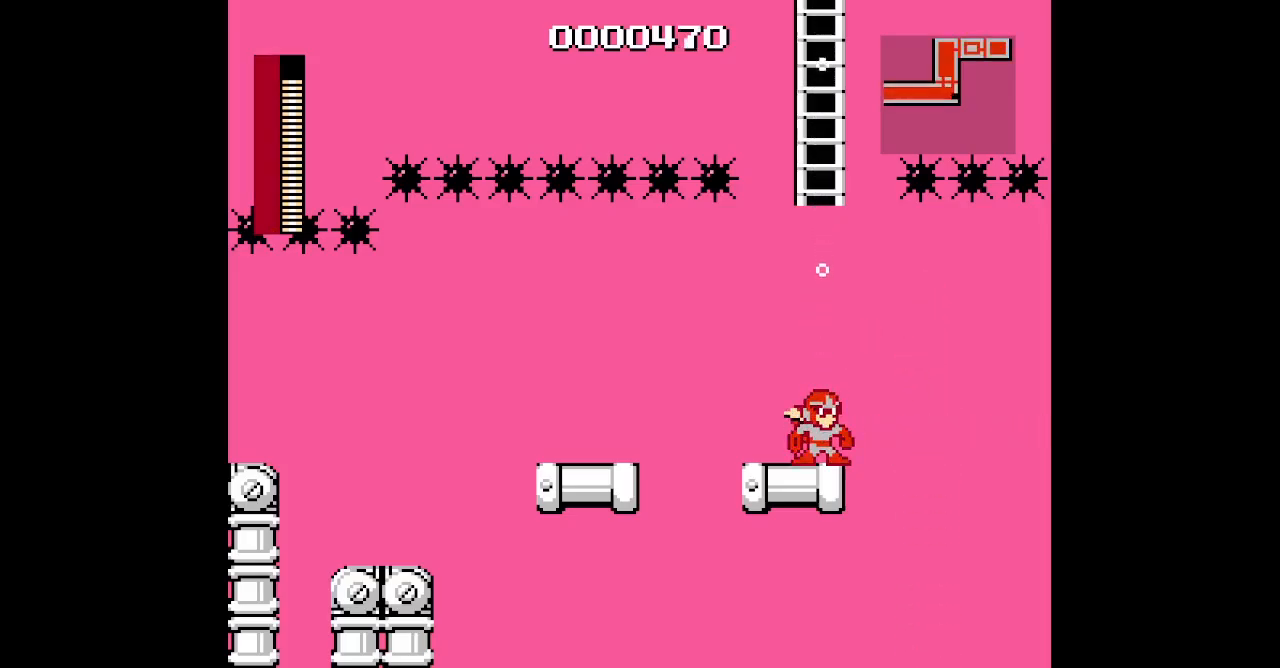
{"buttons": [], "events": []}